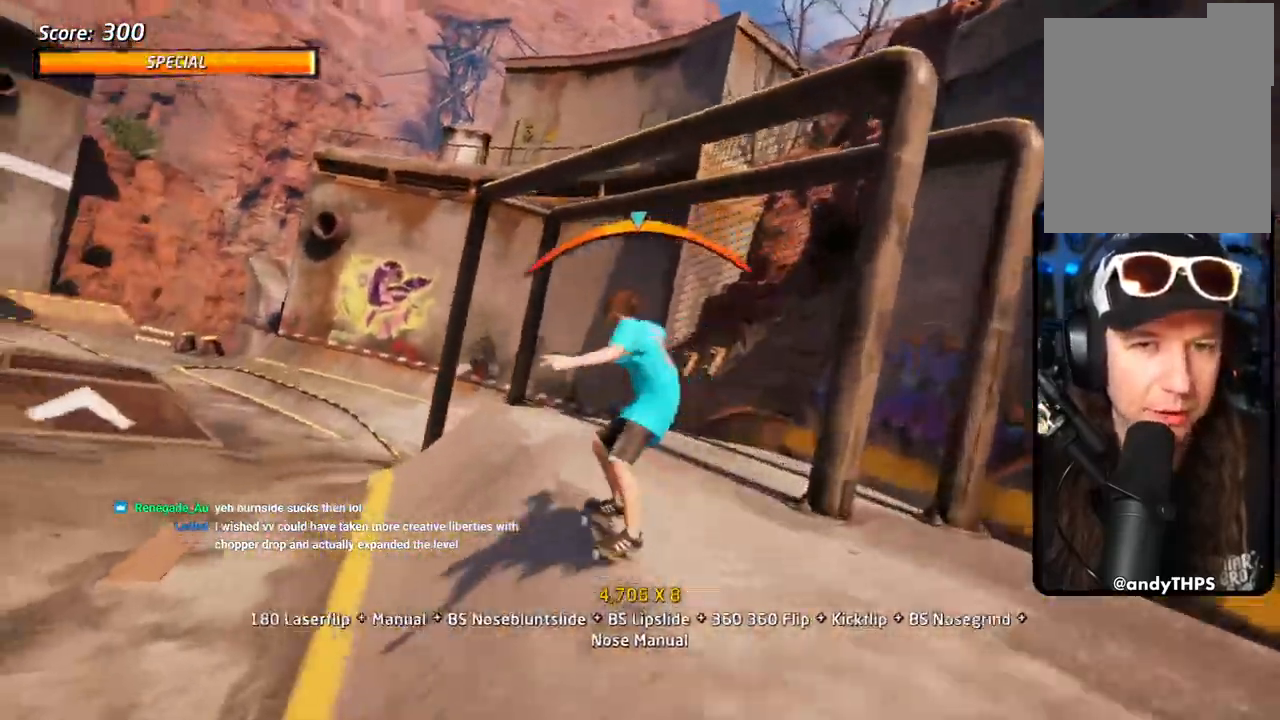
Gameplay with a controller (PlayStation layout); each line is a JSON object with the inputs held at the frame after it. "events" lists button and stick changes between this image and that frame as [ms after this image, input, new state], when the widget could be followed in between.
{"buttons": ["SQUARE", "L1", "DPAD_DOWN"], "left_stick": "center", "right_stick": "center"}
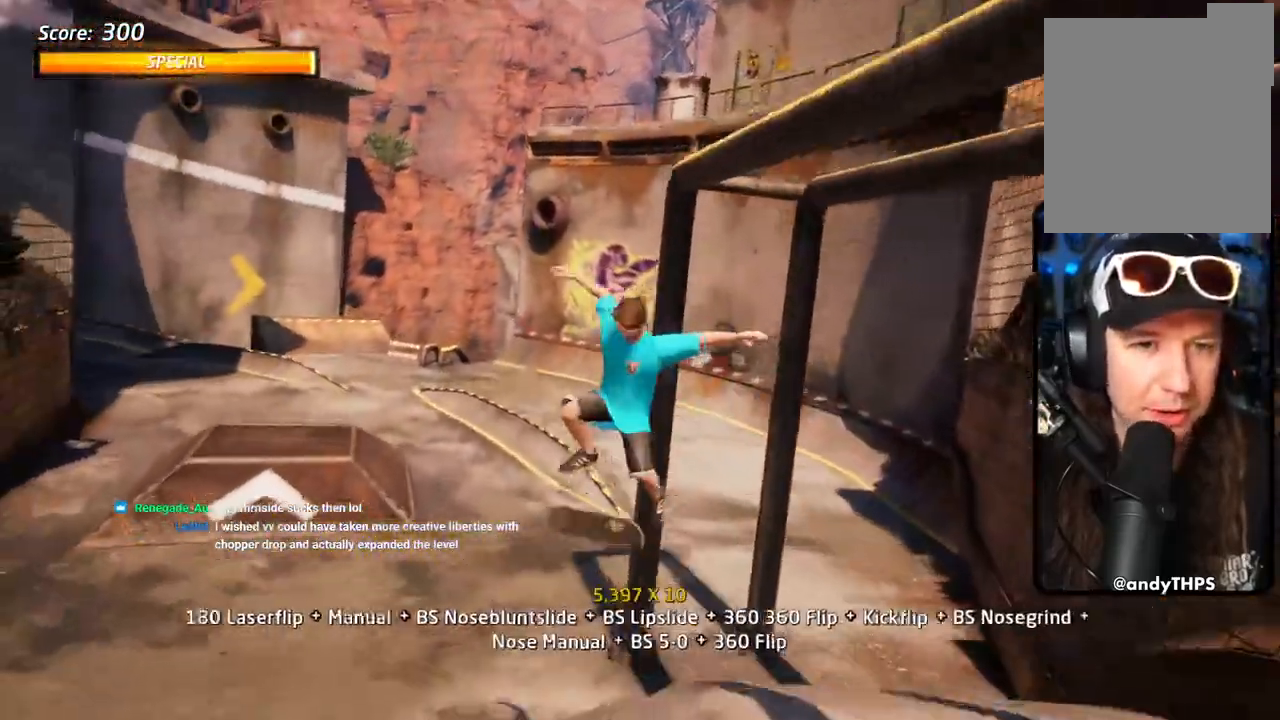
{"buttons": ["CROSS", "L1", "DPAD_DOWN"], "left_stick": "center", "right_stick": "center", "events": [[67, "L1", "up"], [67, "SQUARE", "up"], [83, "DPAD_DOWN", "up"], [83, "DPAD_LEFT", "down"], [167, "SQUARE", "down"], [250, "DPAD_DOWN", "down"], [250, "DPAD_LEFT", "up"], [350, "DPAD_DOWN", "up"], [350, "DPAD_UP", "down"], [350, "SQUARE", "up"], [367, "CROSS", "down"], [417, "L1", "down"], [433, "DPAD_UP", "up"], [500, "DPAD_DOWN", "down"]]}
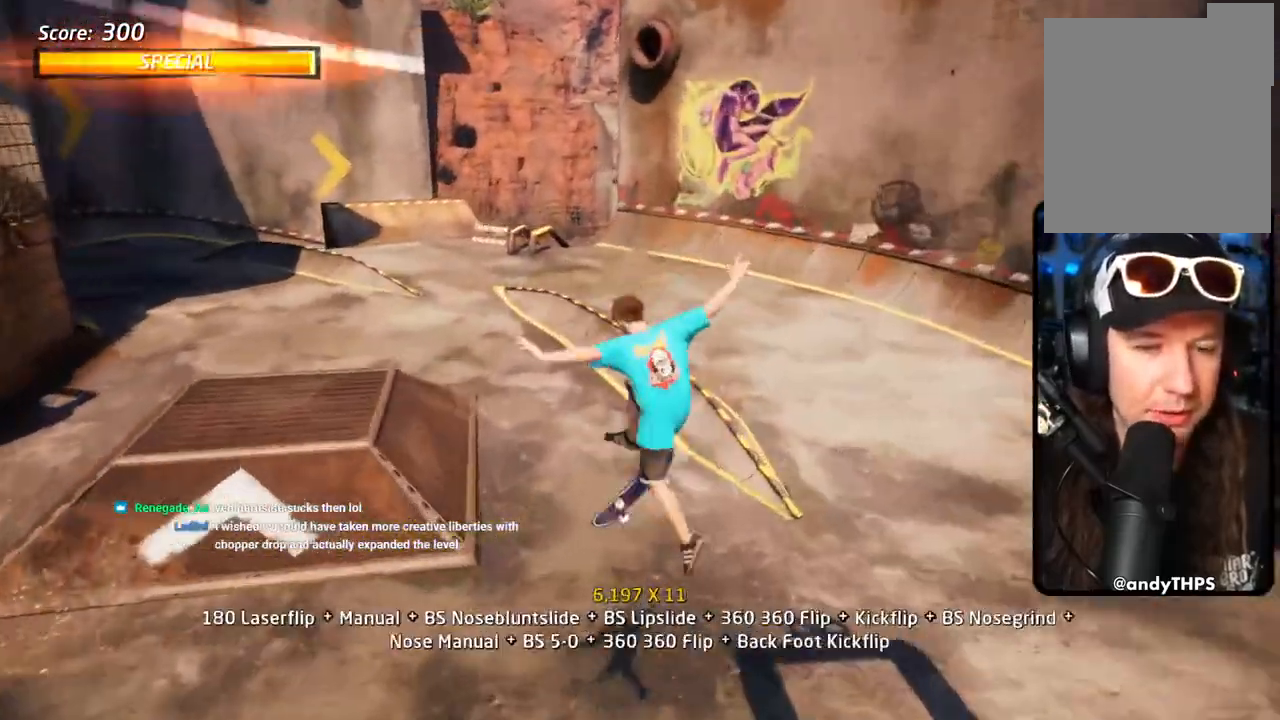
{"buttons": ["CROSS"], "left_stick": "center", "right_stick": "center"}
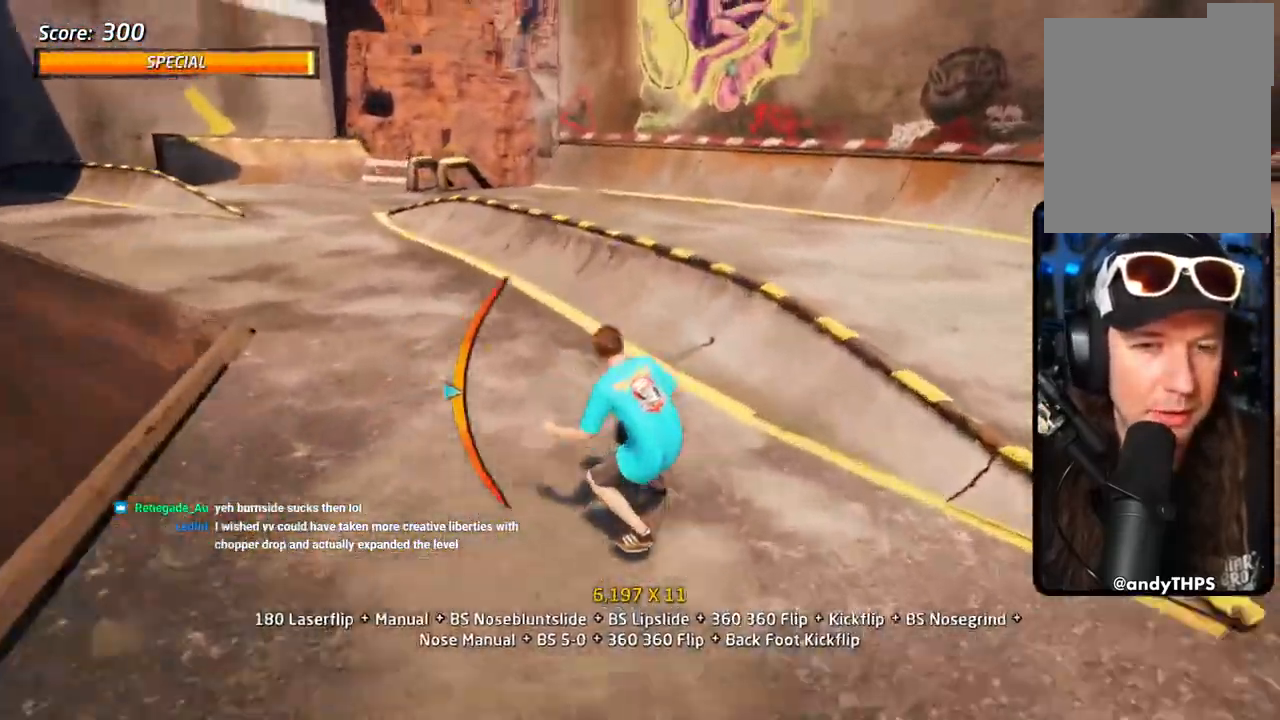
{"buttons": ["CROSS", "DPAD_DOWN", "DPAD_RIGHT"], "left_stick": "center", "right_stick": "center"}
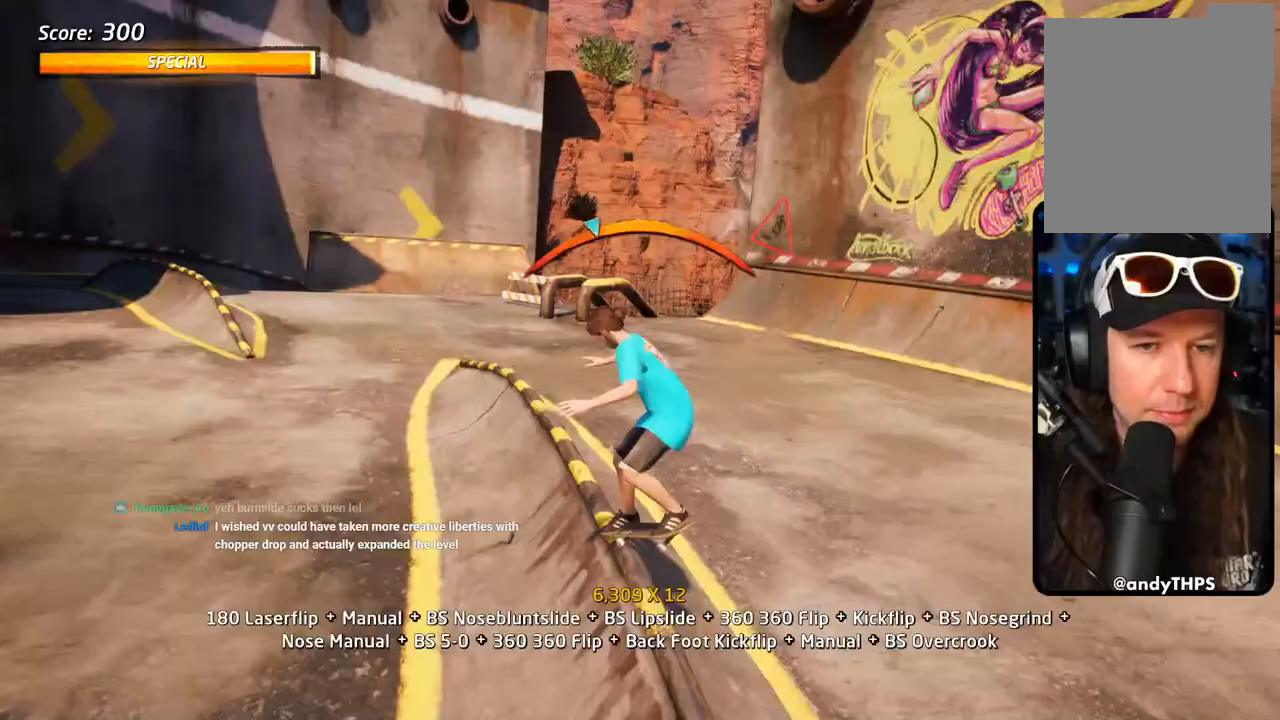
{"buttons": ["CROSS", "DPAD_DOWN"], "left_stick": "center", "right_stick": "center"}